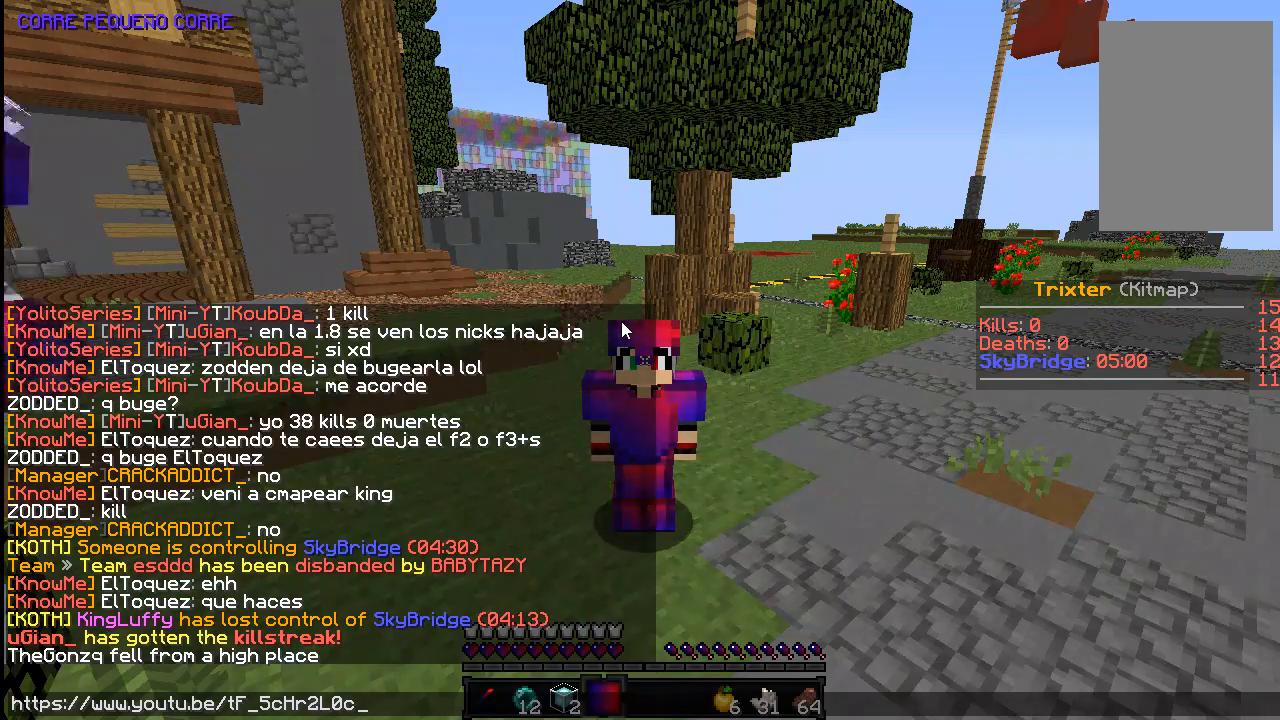
Gameplay with keyboard and mouse; each line is a JSON object with the keys and mouse buttons held at the frame after it. "events" lists presses ("down") and releases ("up") of "a", "d", "s", "space", "w", "mouse_left" and "mouse_right" between this image and that frame as [ms after this image, input, new state], when the widget could be followed in between. "mouse_left", "mouse_right" = the "left", "right" buttons of the "mouse" list. No other keys are recorded. Fast repeated clicks can show as one long hold. Mouse movement is not recorded.
{"keys": ["a", "w"], "mouse": [], "events": [[233, "a", "down"], [233, "w", "down"]]}
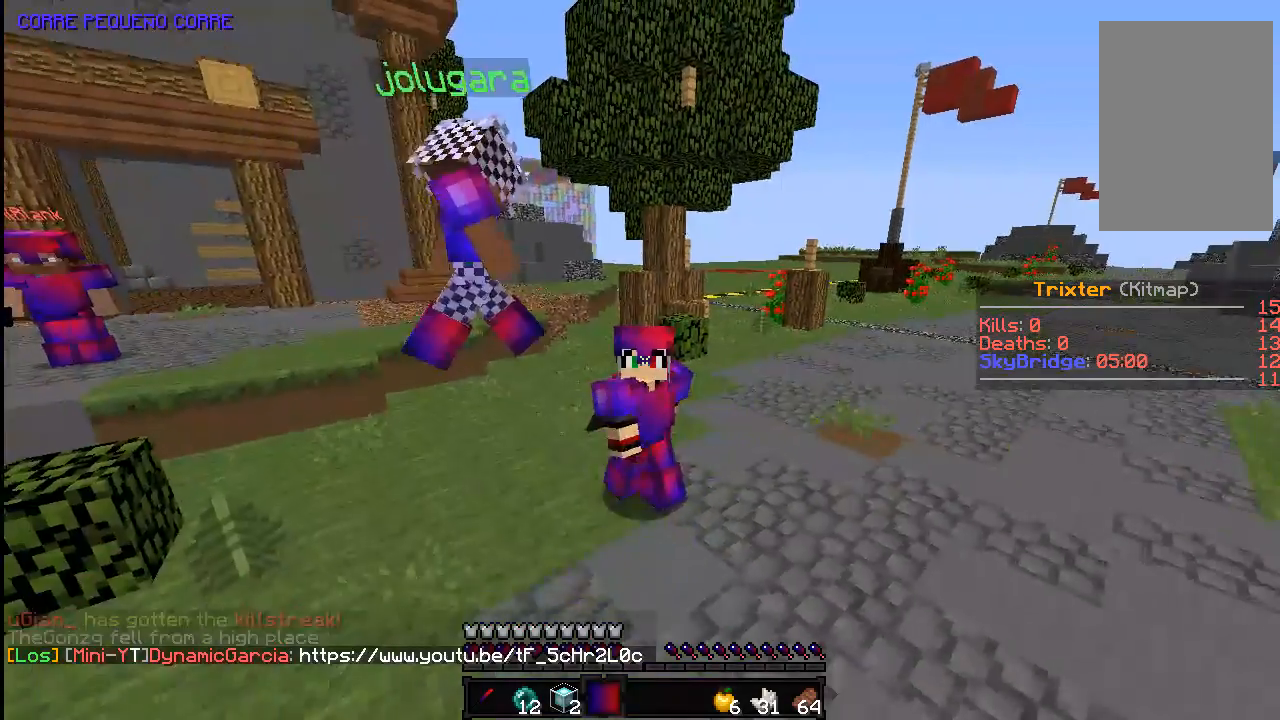
{"keys": ["w"], "mouse": [], "events": [[33, "space", "down"], [133, "a", "up"], [383, "space", "up"]]}
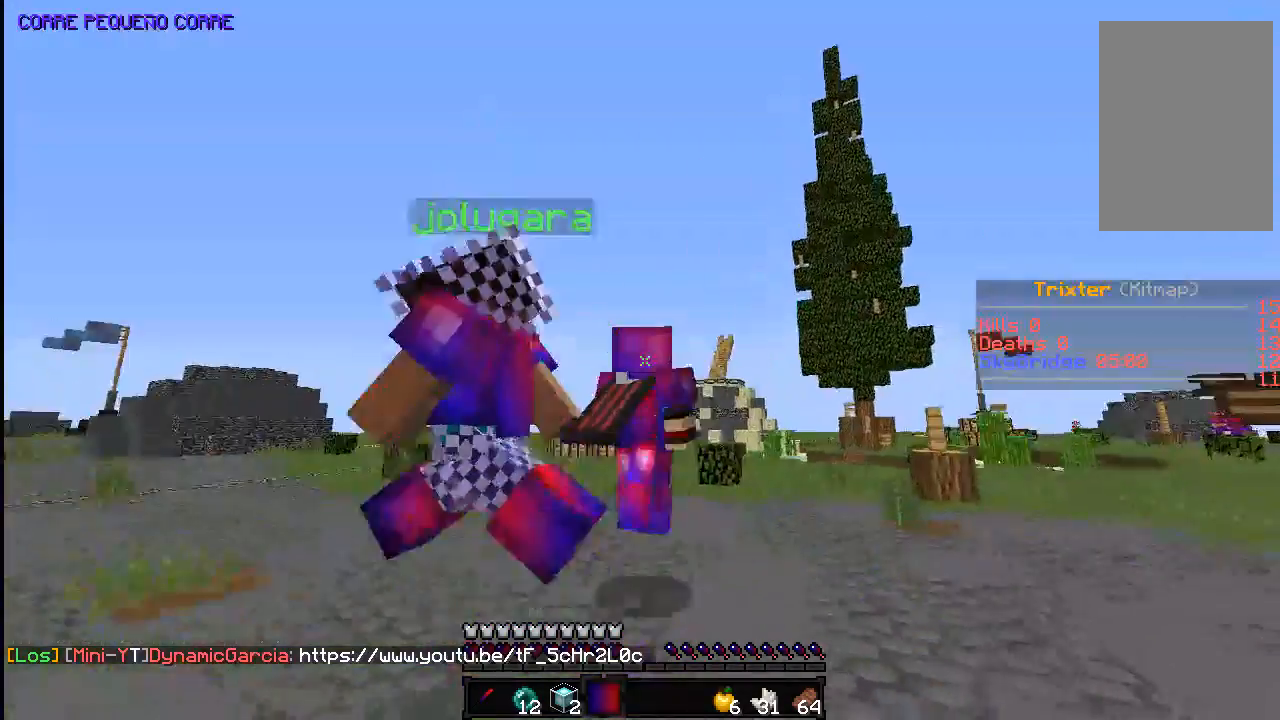
{"keys": ["w"], "mouse": [], "events": []}
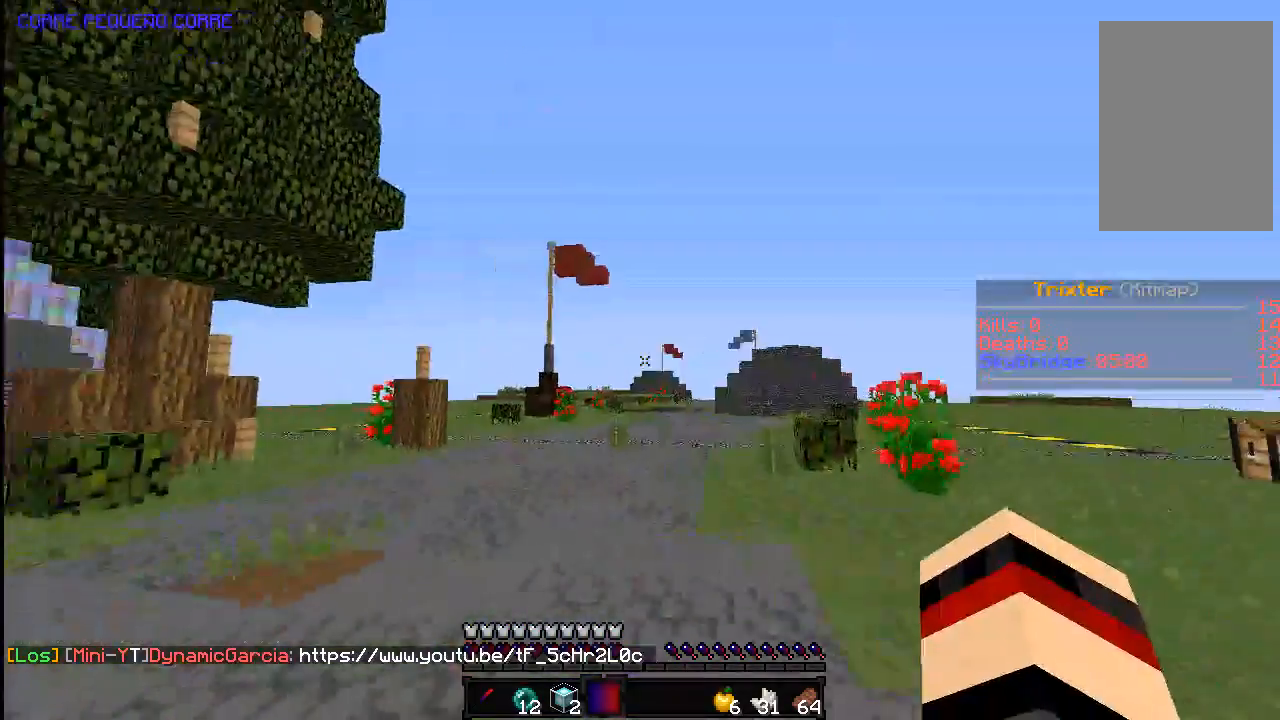
{"keys": ["w"], "mouse": [], "events": []}
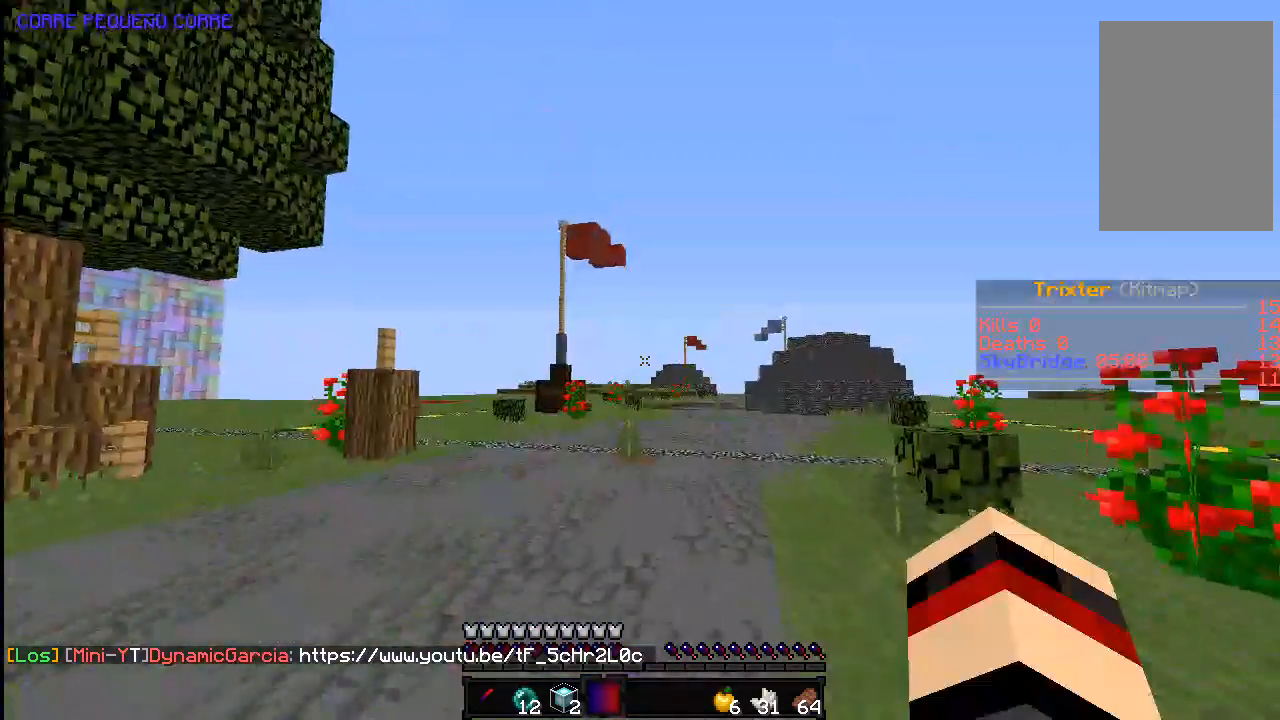
{"keys": ["space", "w"], "mouse": [], "events": [[483, "space", "down"]]}
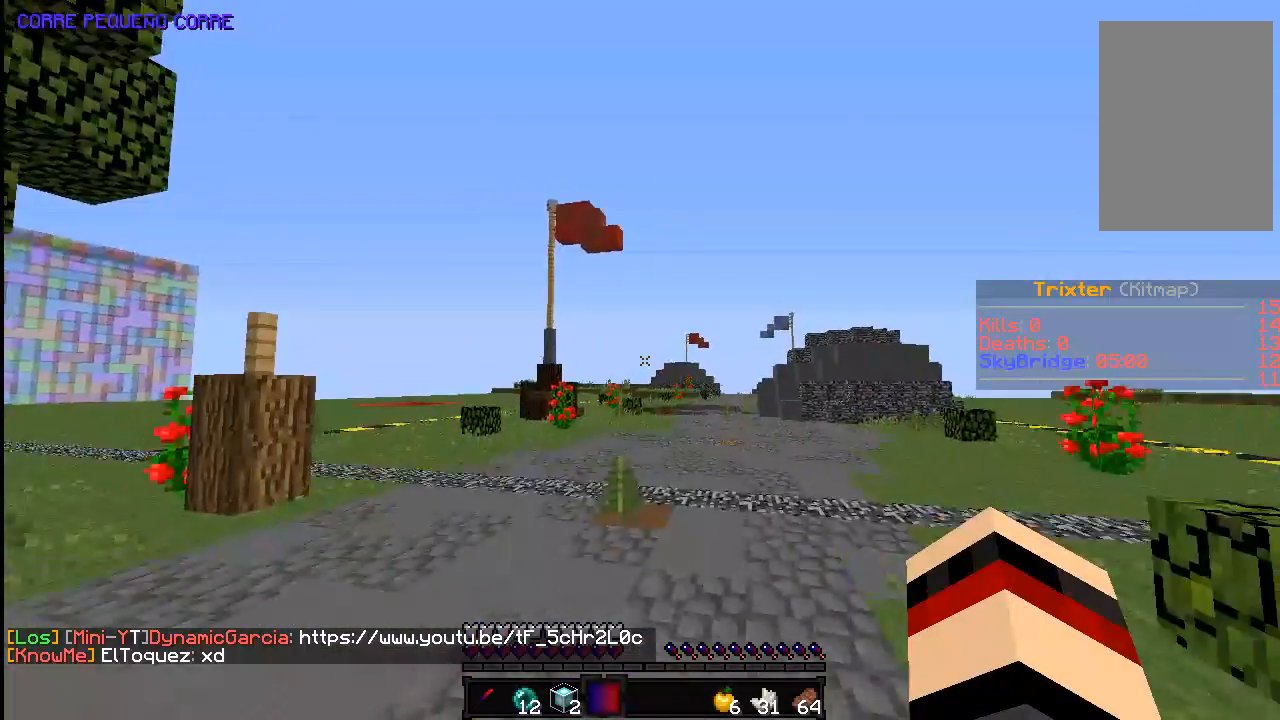
{"keys": [], "mouse": [], "events": [[183, "space", "up"], [183, "w", "up"]]}
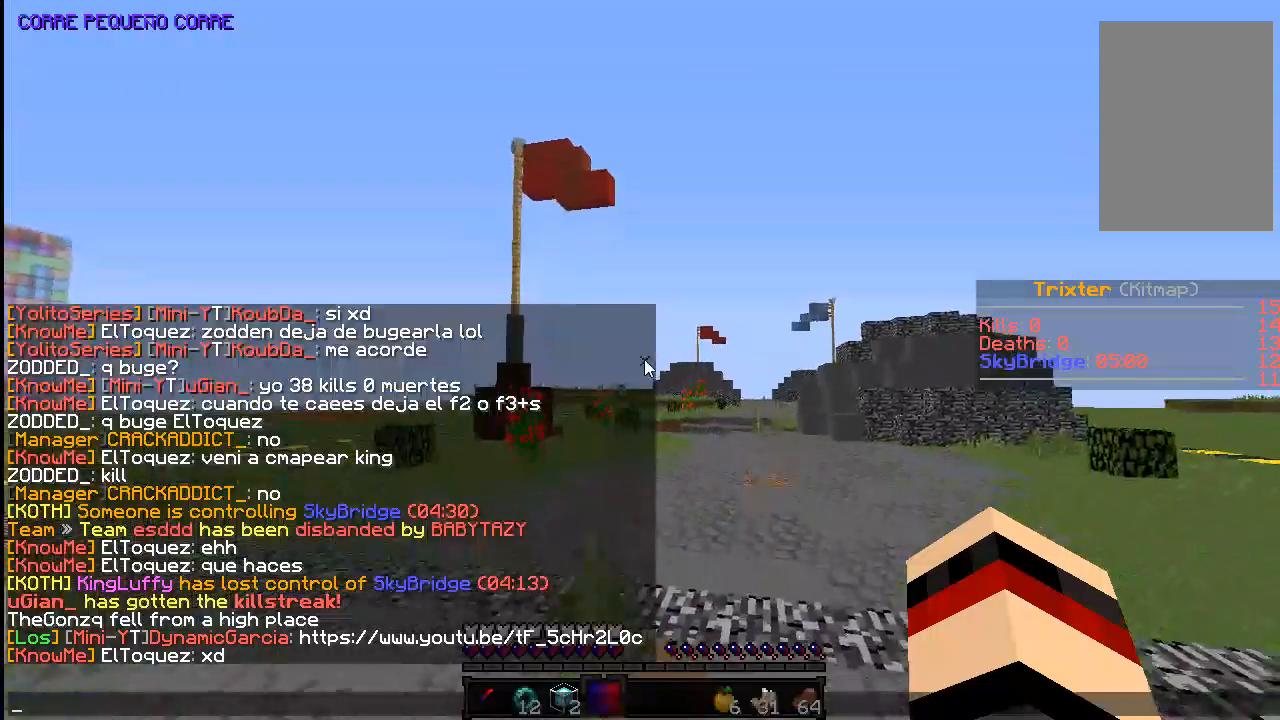
{"keys": [], "mouse": [], "events": []}
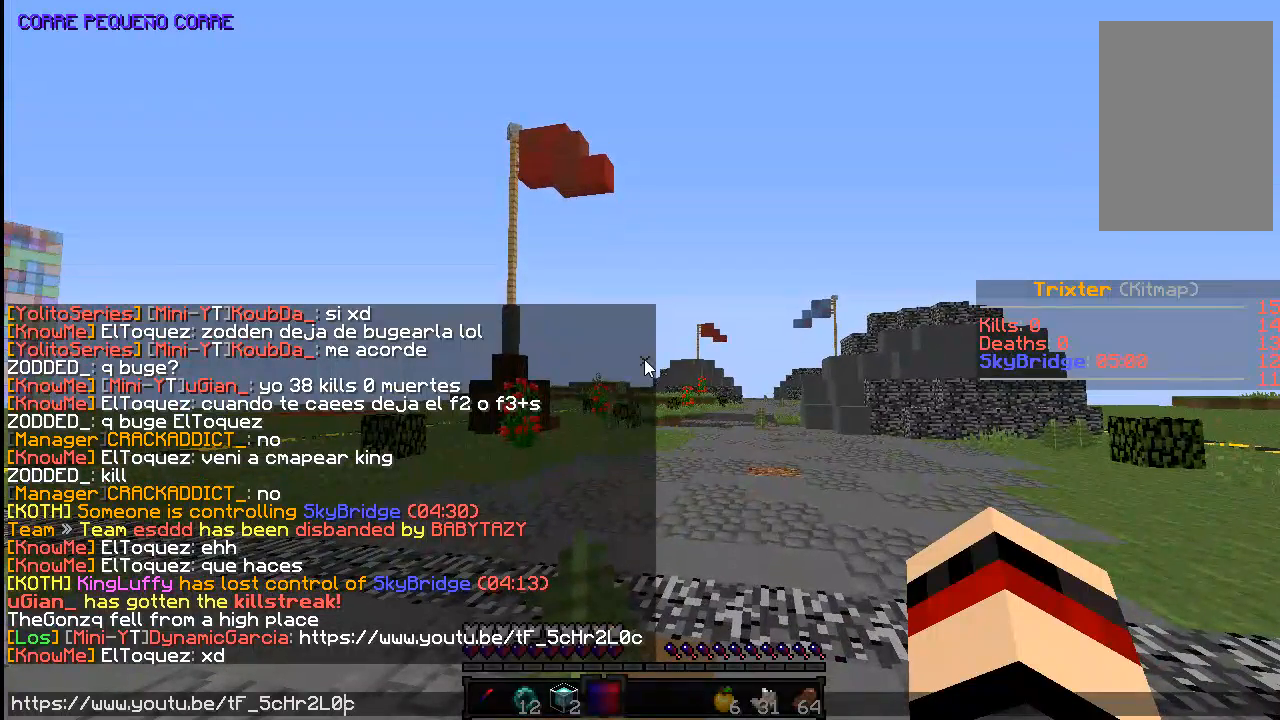
{"keys": [], "mouse": [], "events": []}
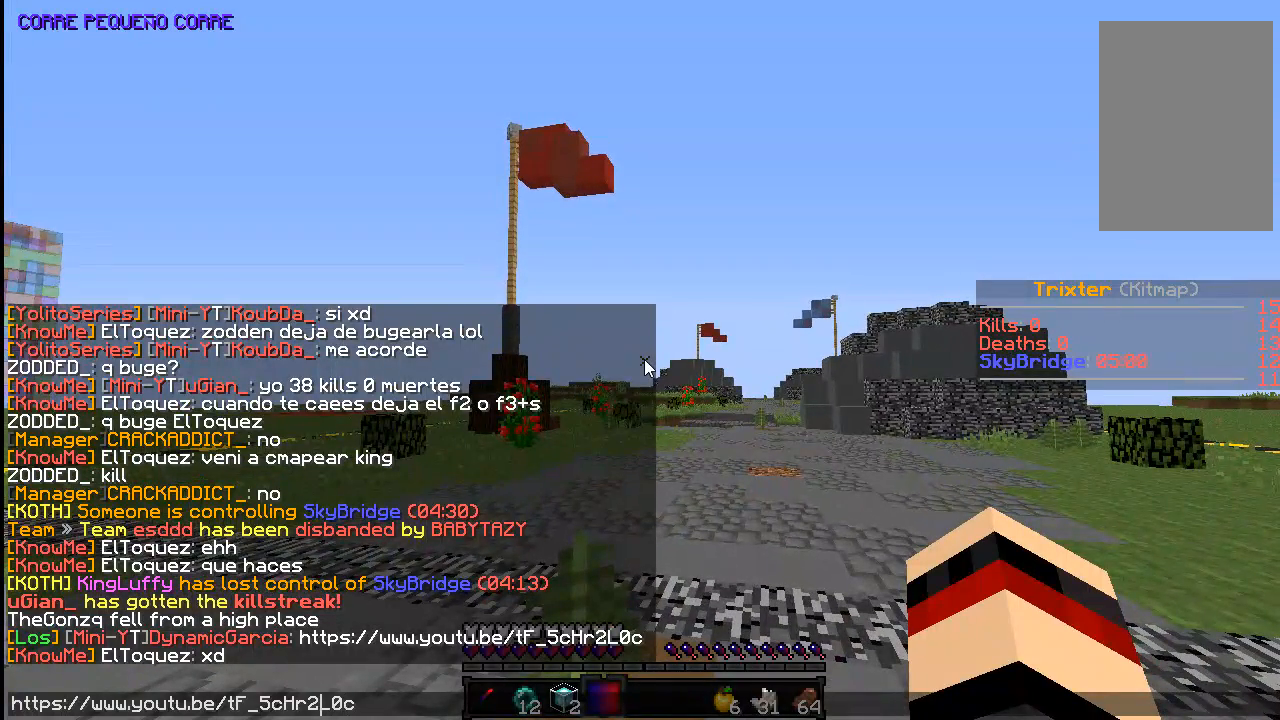
{"keys": [], "mouse": [], "events": []}
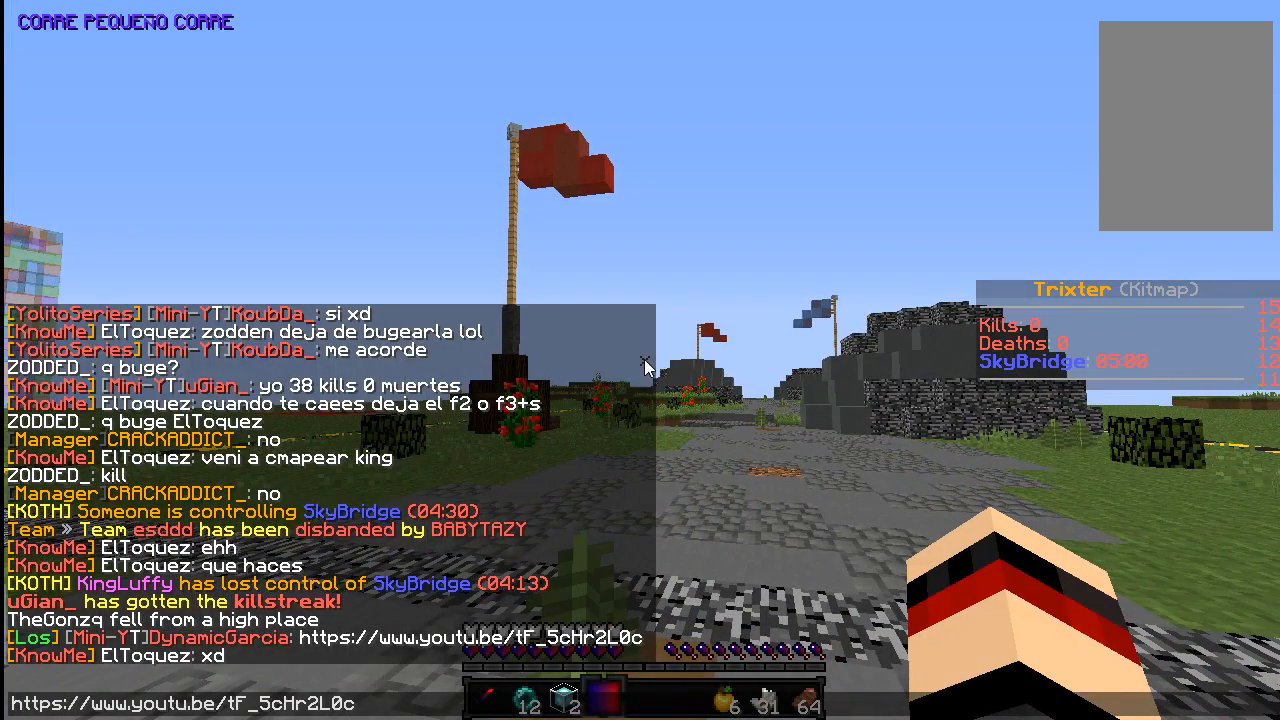
{"keys": [], "mouse": [], "events": []}
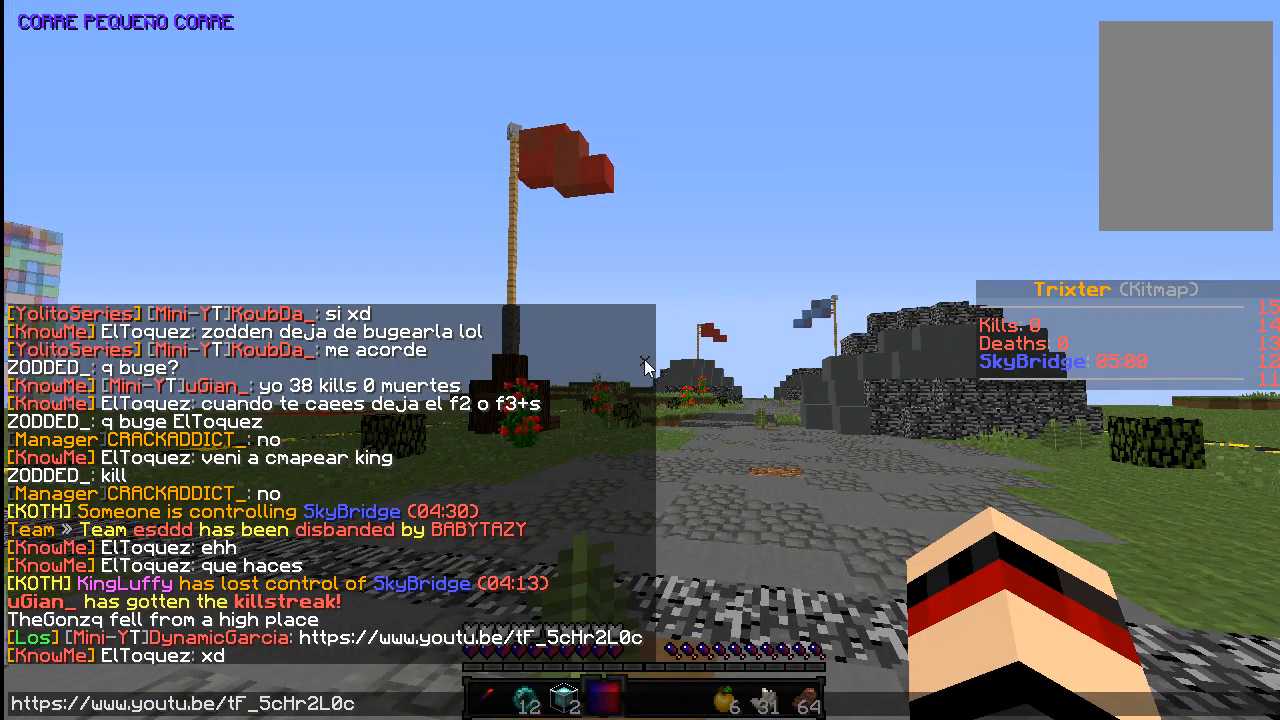
{"keys": [], "mouse": [], "events": []}
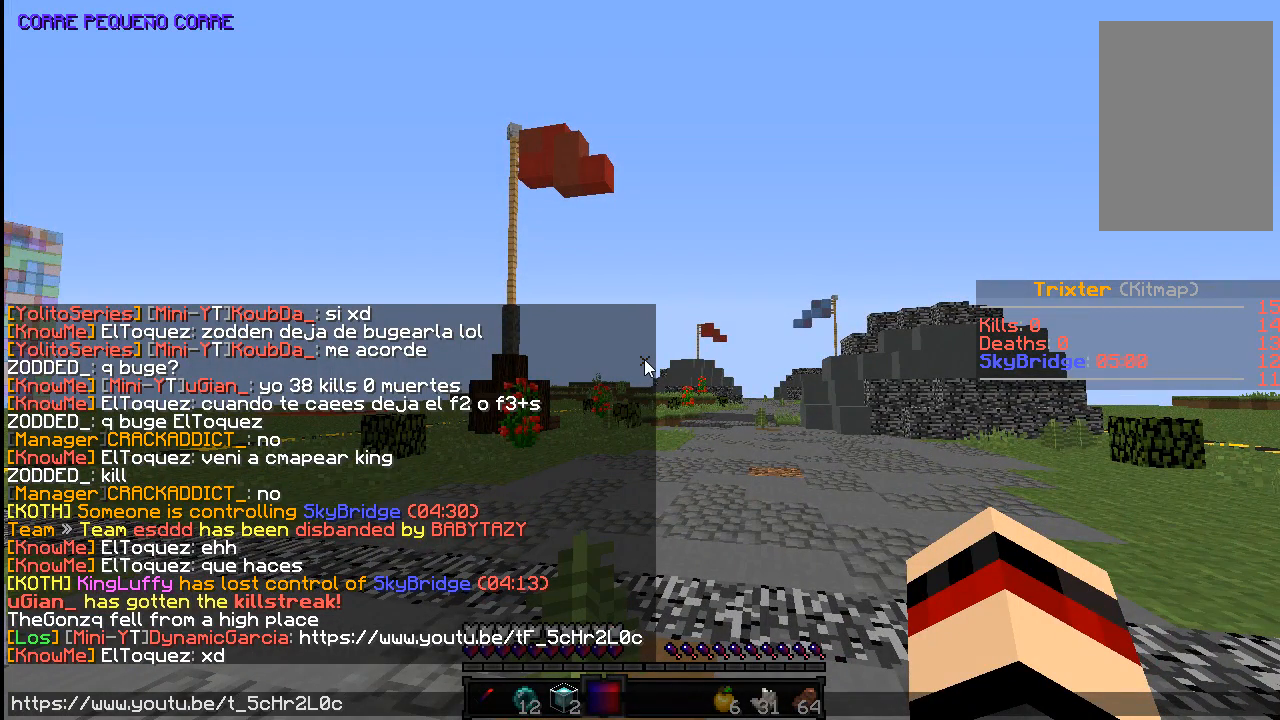
{"keys": [], "mouse": [], "events": []}
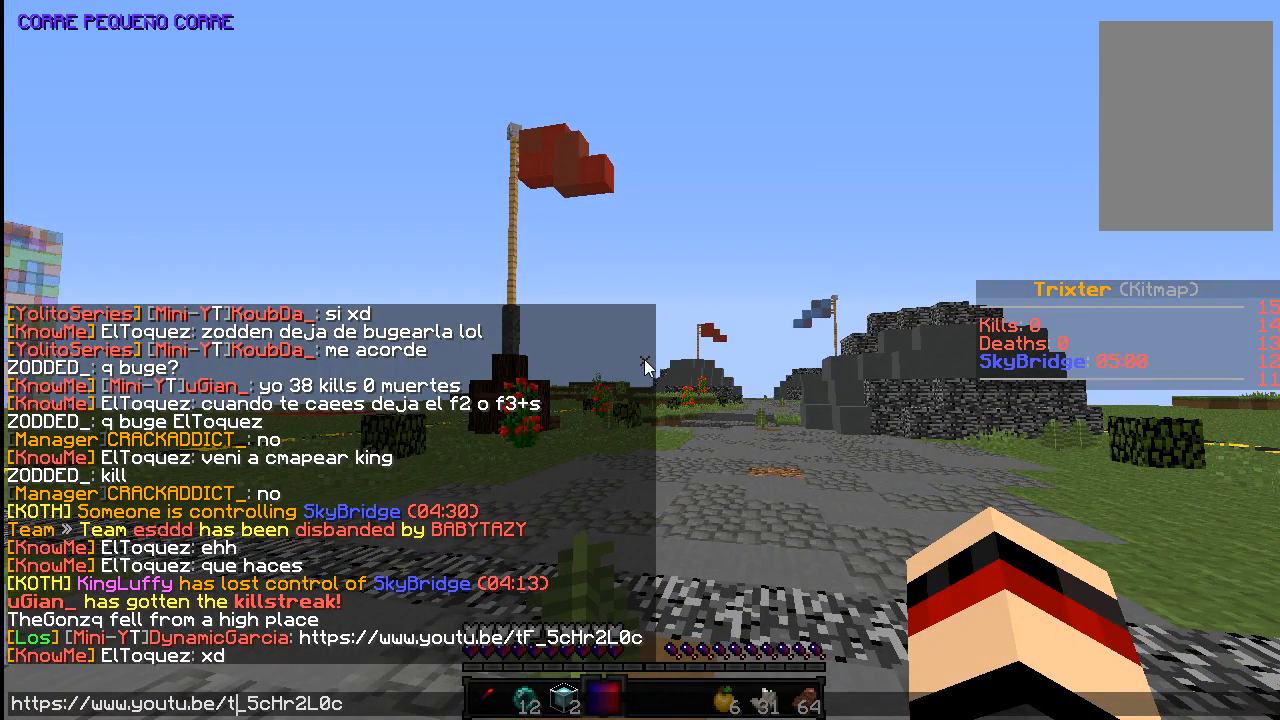
{"keys": [], "mouse": [], "events": []}
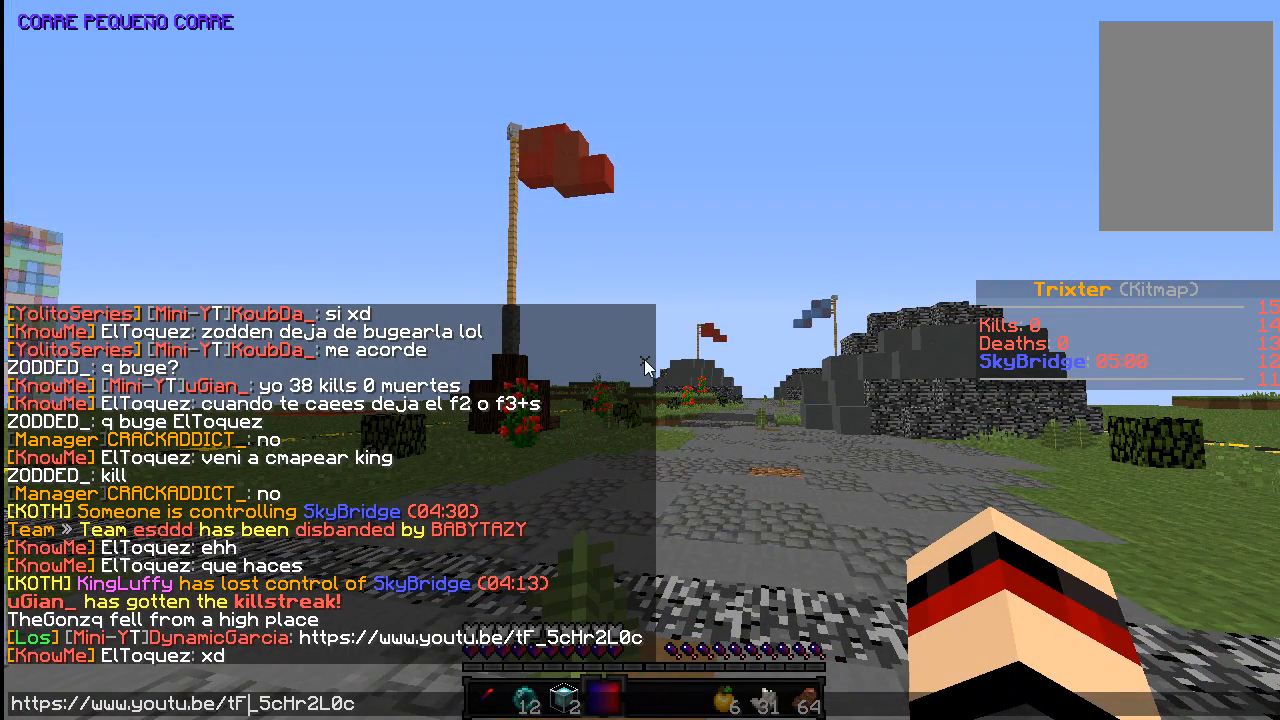
{"keys": [], "mouse": [], "events": []}
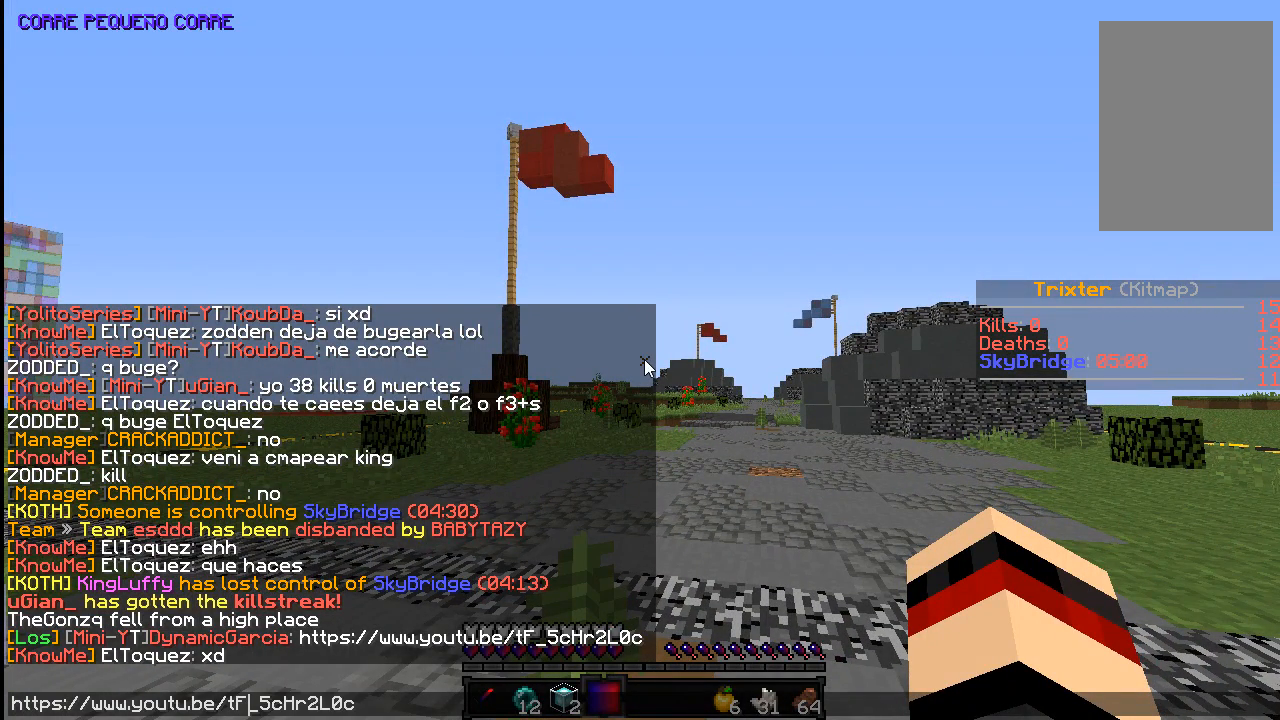
{"keys": [], "mouse": [], "events": []}
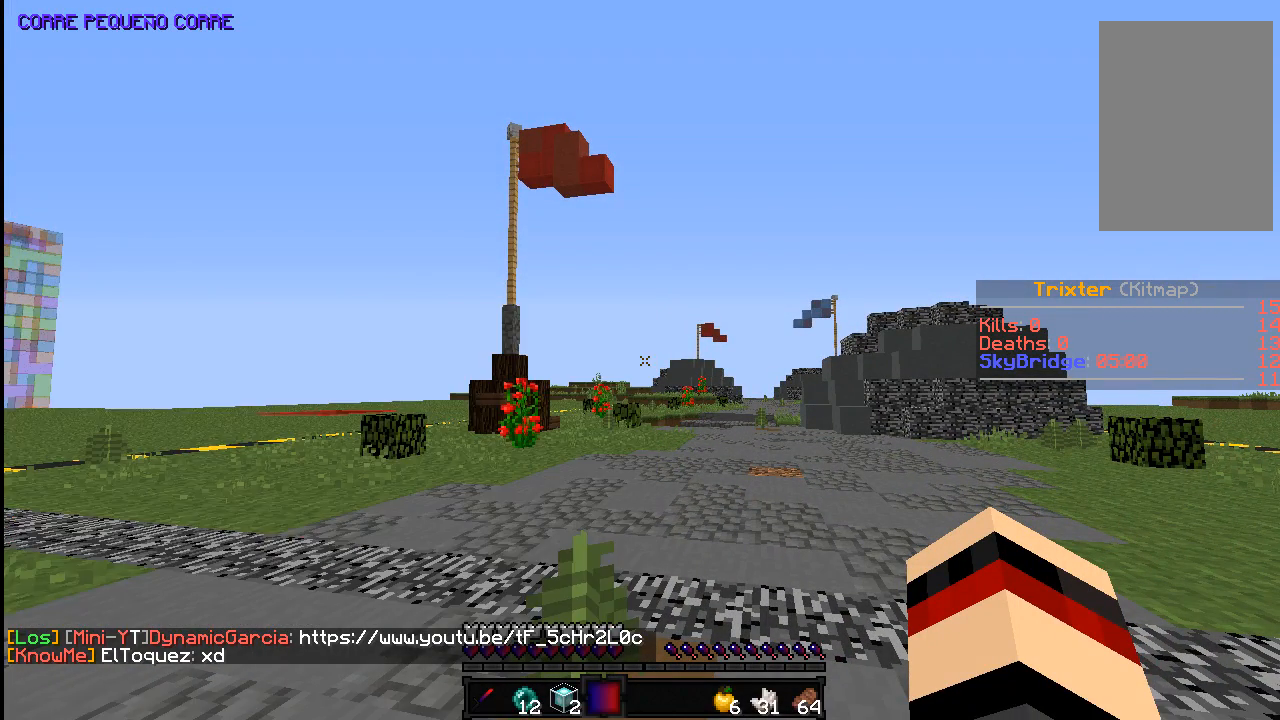
{"keys": ["a", "space", "w"], "mouse": [], "events": [[133, "w", "down"], [283, "a", "down"], [483, "space", "down"]]}
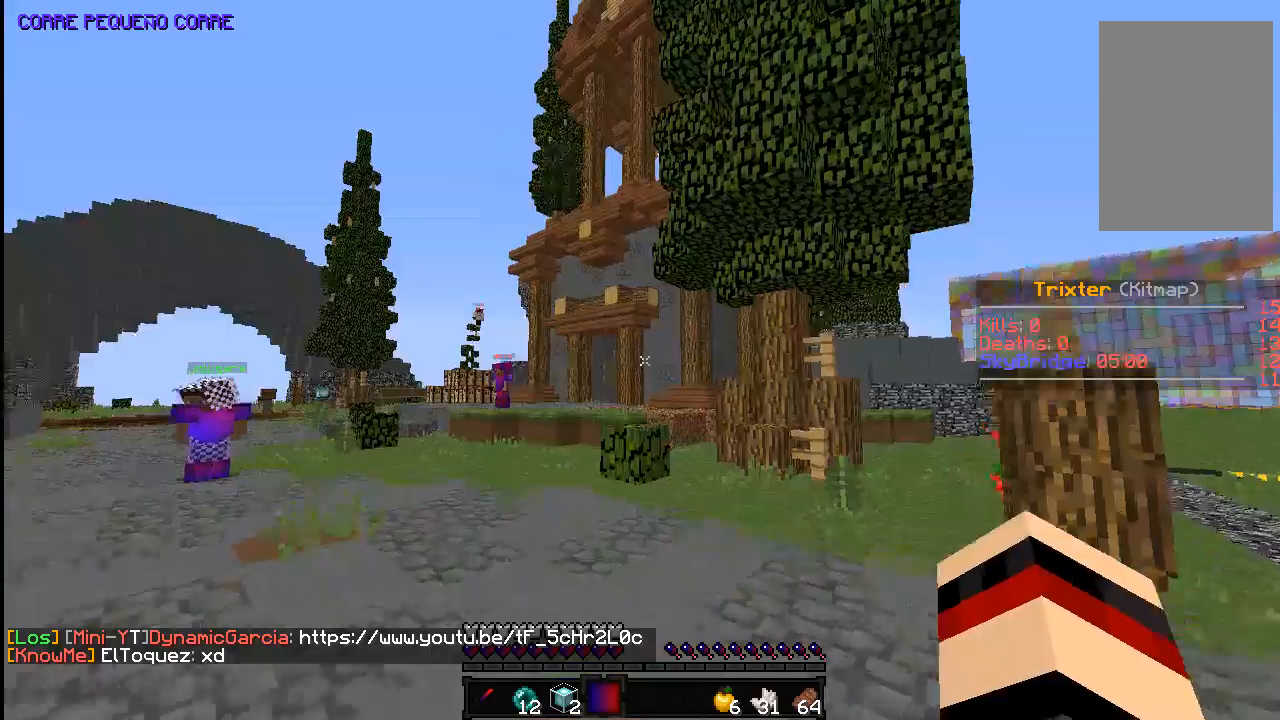
{"keys": ["a", "space", "w"], "mouse": [], "events": []}
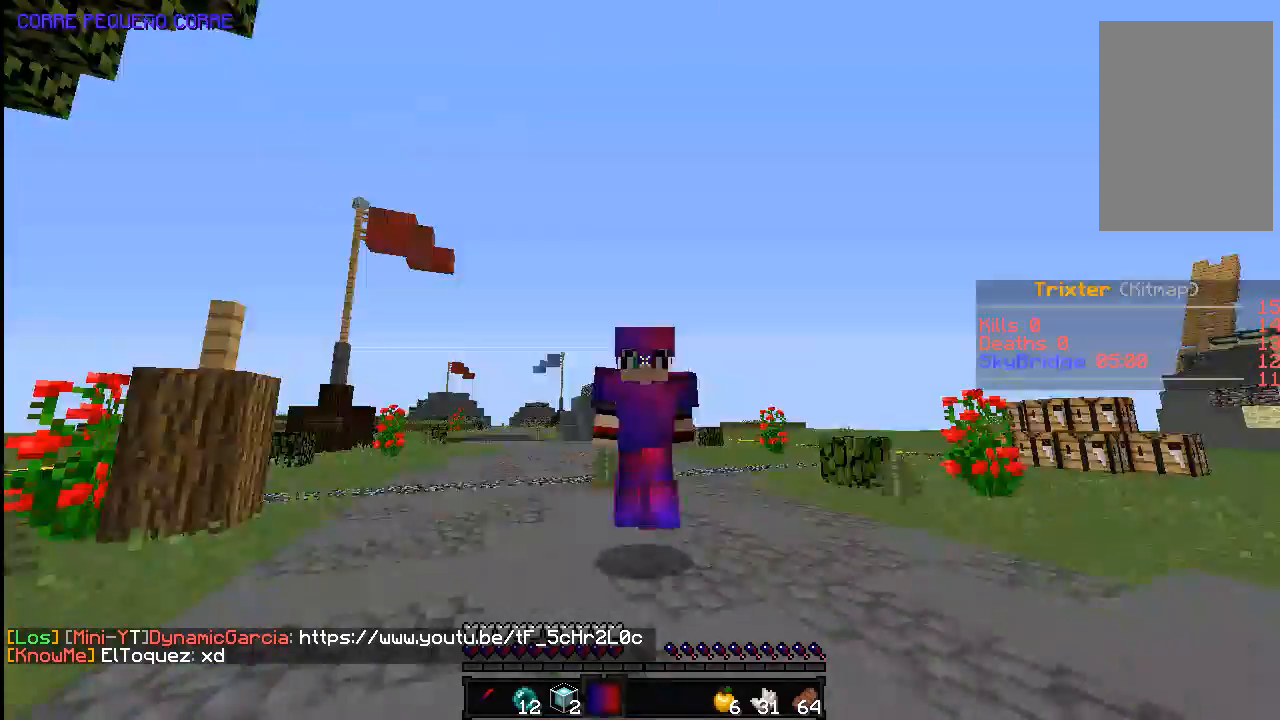
{"keys": ["a", "space", "w"], "mouse": [], "events": []}
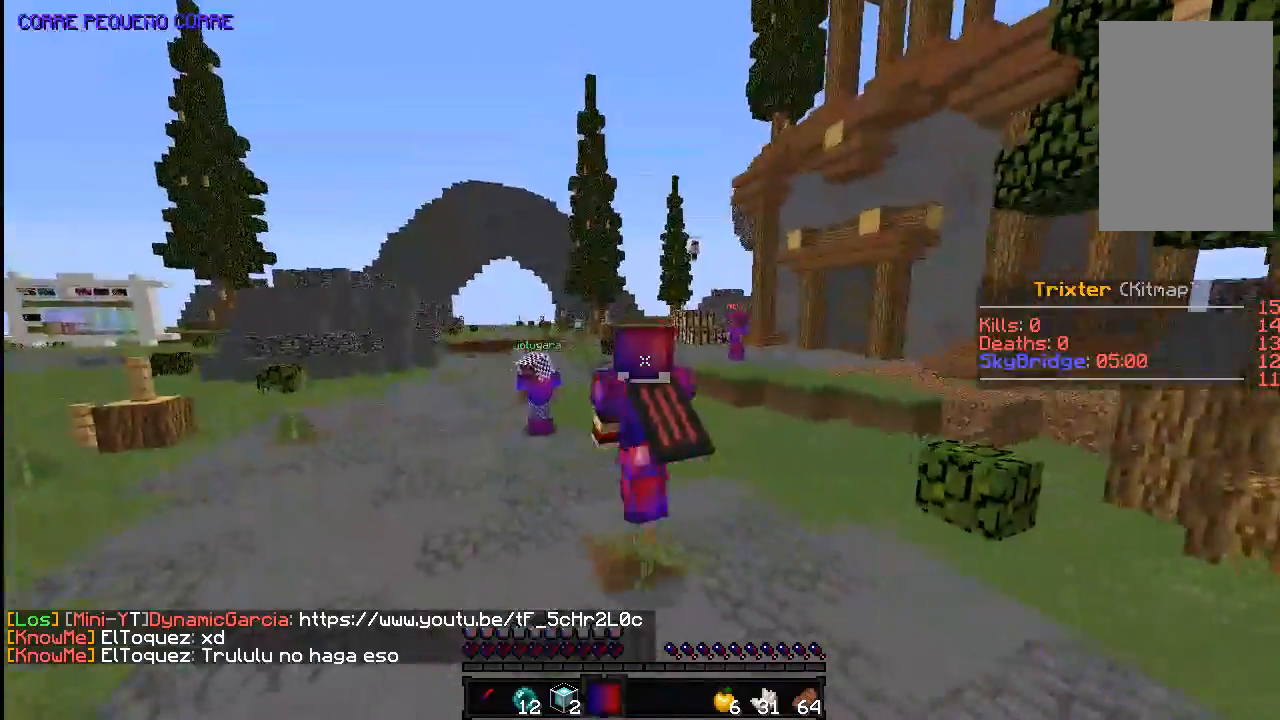
{"keys": ["space", "w"], "mouse": [], "events": [[133, "a", "up"]]}
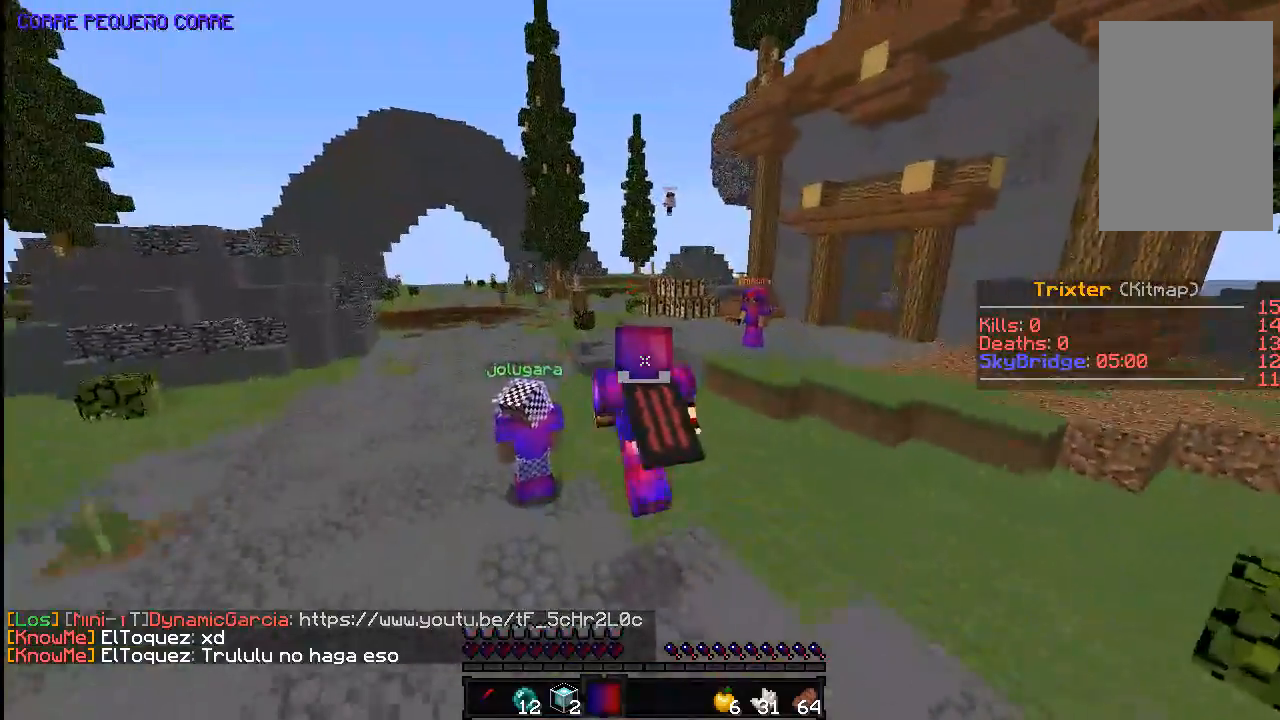
{"keys": ["w"], "mouse": [], "events": [[33, "space", "up"]]}
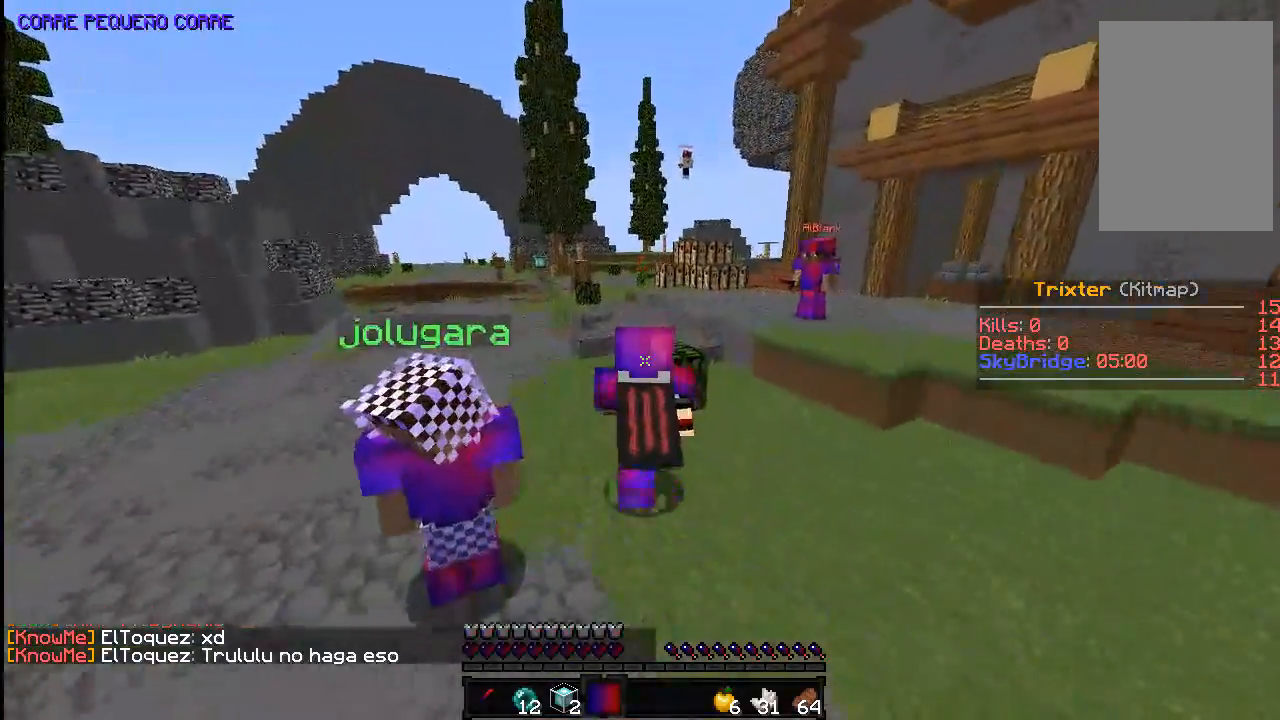
{"keys": ["a", "w"], "mouse": [], "events": [[233, "space", "down"], [383, "a", "down"], [500, "space", "up"]]}
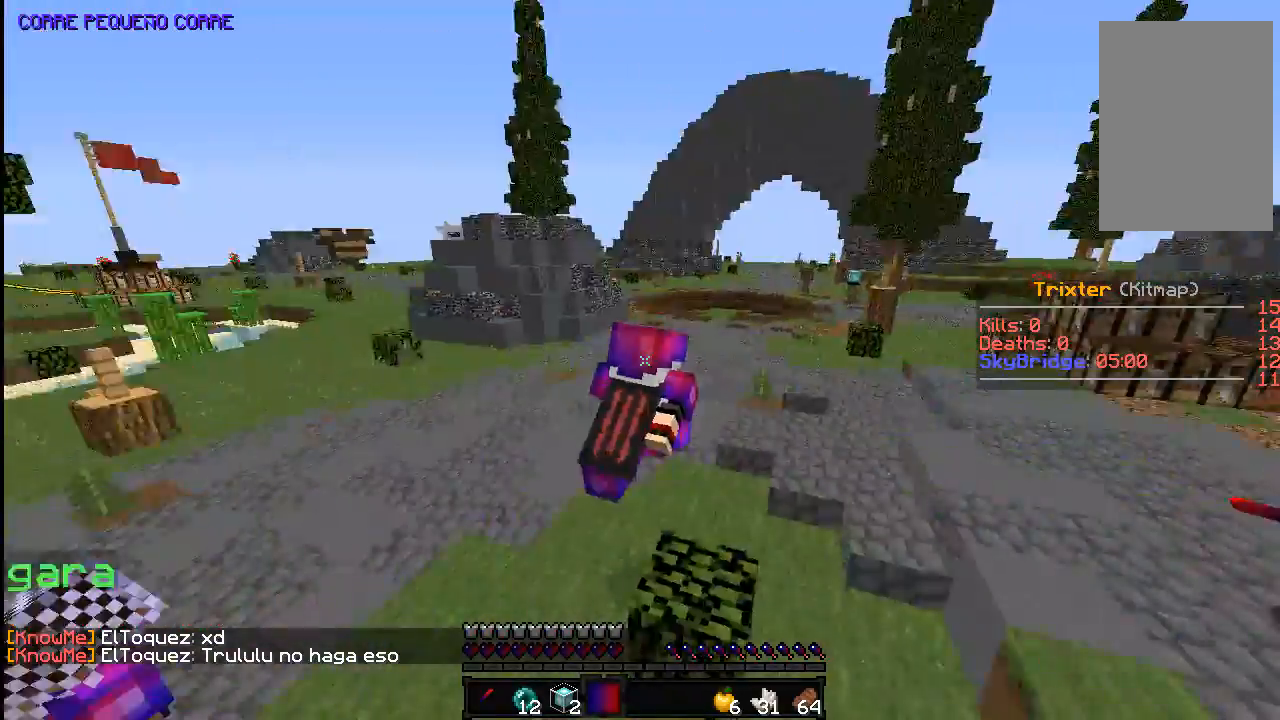
{"keys": ["w"], "mouse": [], "events": [[117, "a", "up"]]}
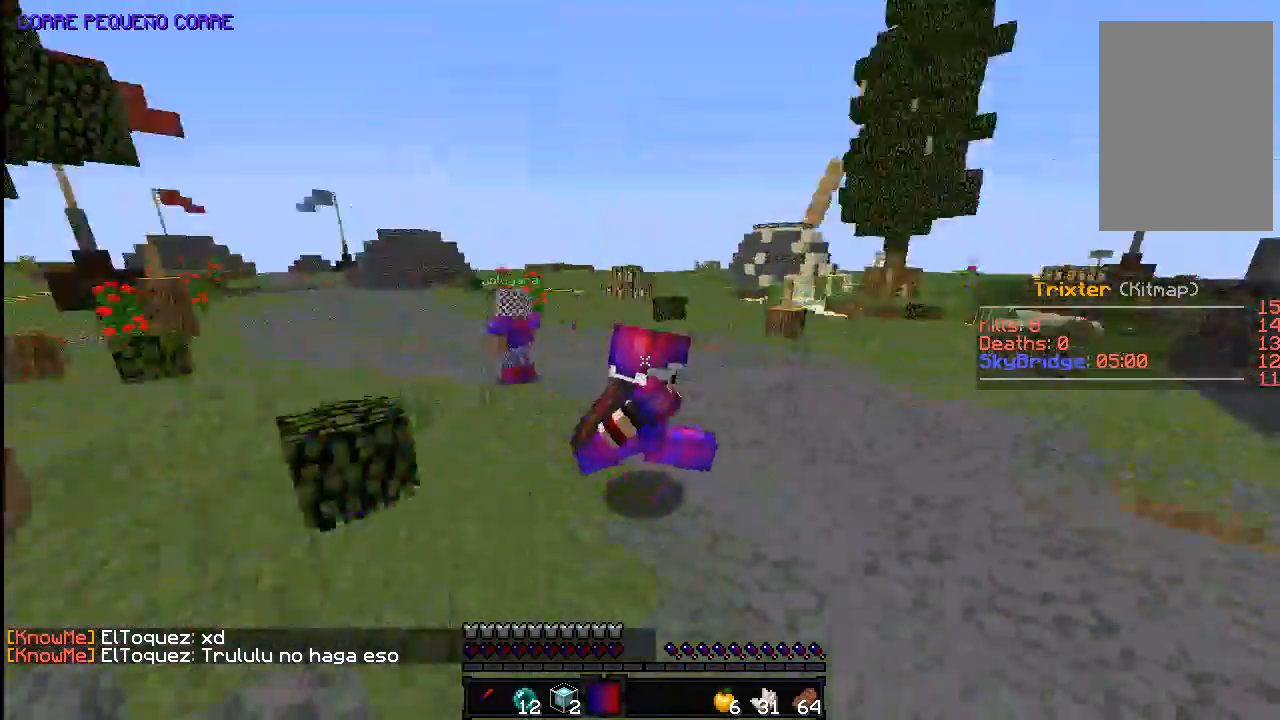
{"keys": [], "mouse": [], "events": [[17, "d", "down"], [133, "space", "down"], [333, "space", "up"], [333, "w", "up"], [383, "a", "down"], [383, "d", "up"], [483, "a", "up"]]}
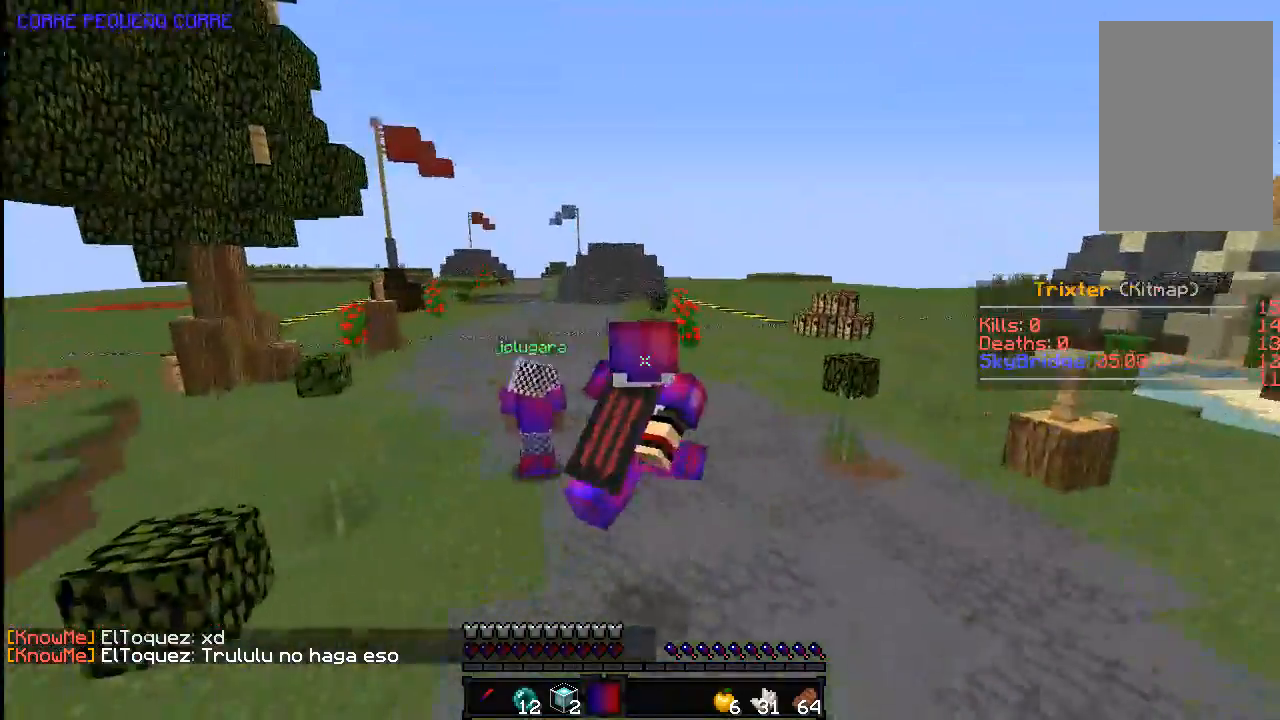
{"keys": ["a", "s"], "mouse": [], "events": [[33, "d", "down"], [133, "a", "down"], [283, "a", "up"], [283, "s", "down"], [483, "a", "down"], [483, "d", "up"]]}
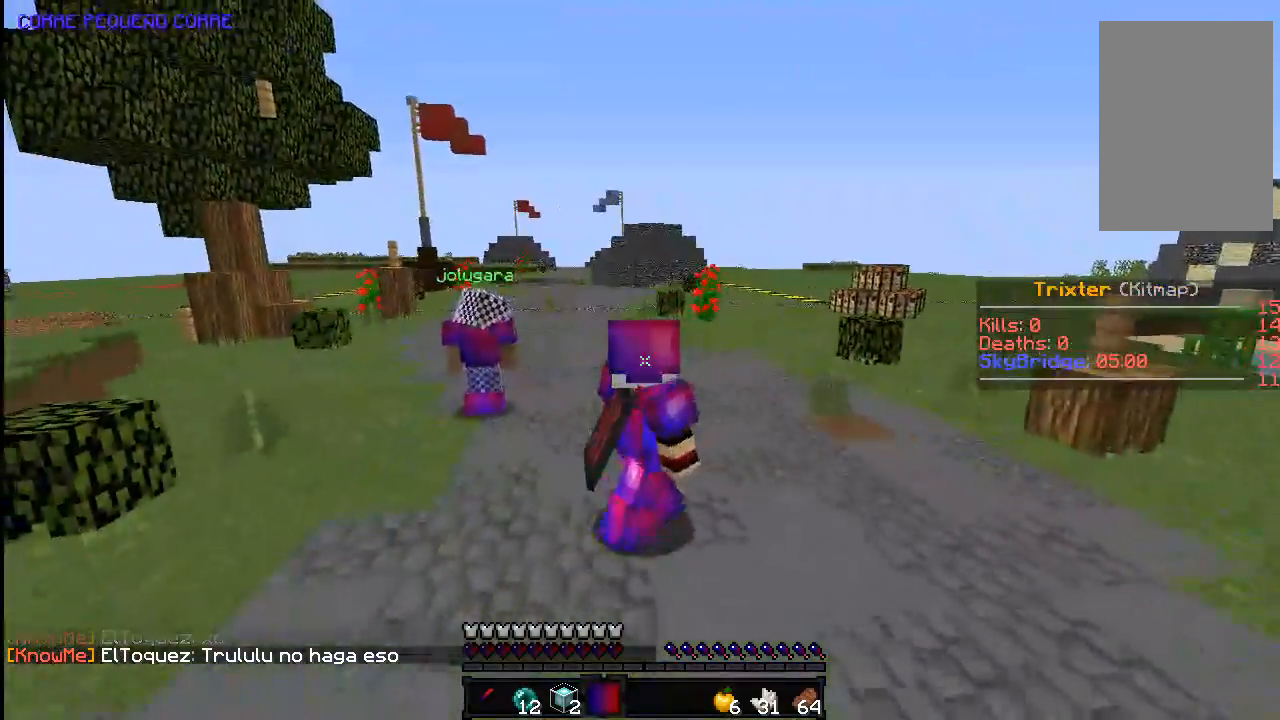
{"keys": ["a", "s"], "mouse": [], "events": [[83, "a", "up"], [83, "d", "down"], [133, "s", "up"], [183, "a", "down"], [233, "d", "up"], [233, "s", "down"], [333, "a", "up"], [333, "d", "down"], [333, "s", "up"], [433, "a", "down"], [433, "d", "up"], [467, "s", "down"]]}
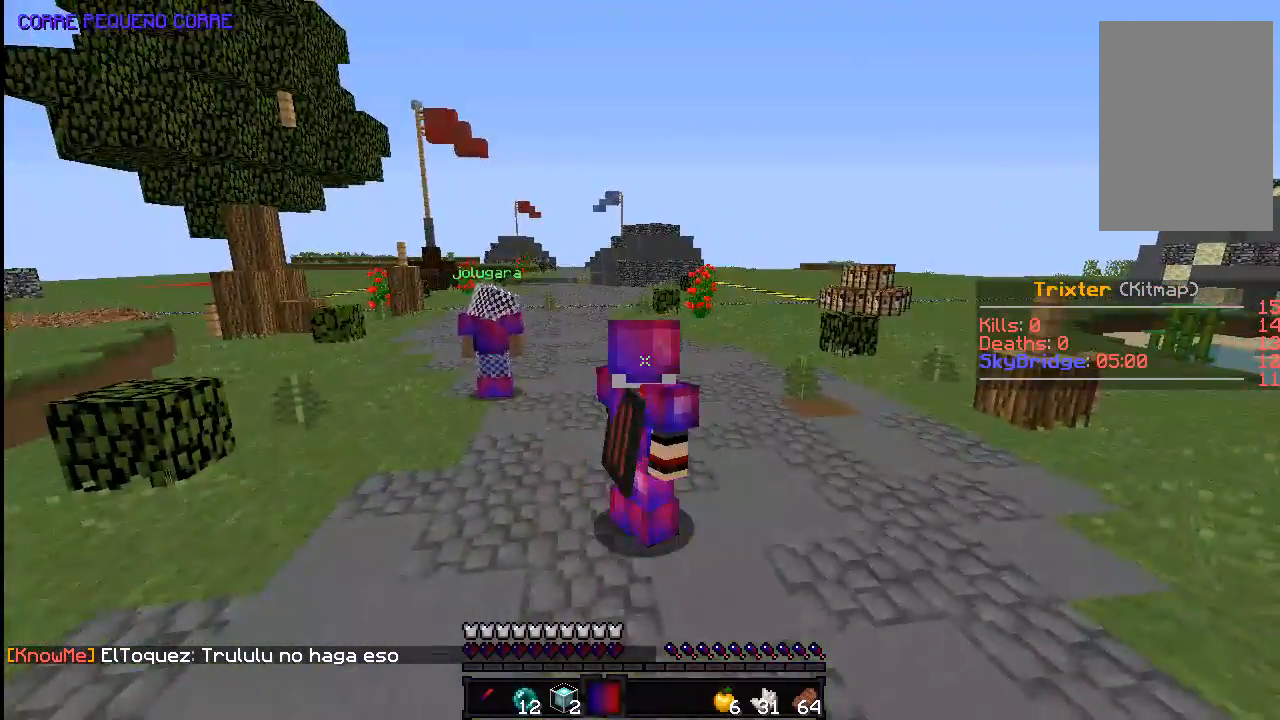
{"keys": ["a", "w"], "mouse": [], "events": [[33, "a", "up"], [33, "d", "down"], [33, "s", "up"], [133, "a", "down"], [133, "d", "up"], [167, "s", "down"], [233, "a", "up"], [233, "d", "down"], [283, "s", "up"], [333, "a", "down"], [383, "d", "up"], [433, "w", "down"]]}